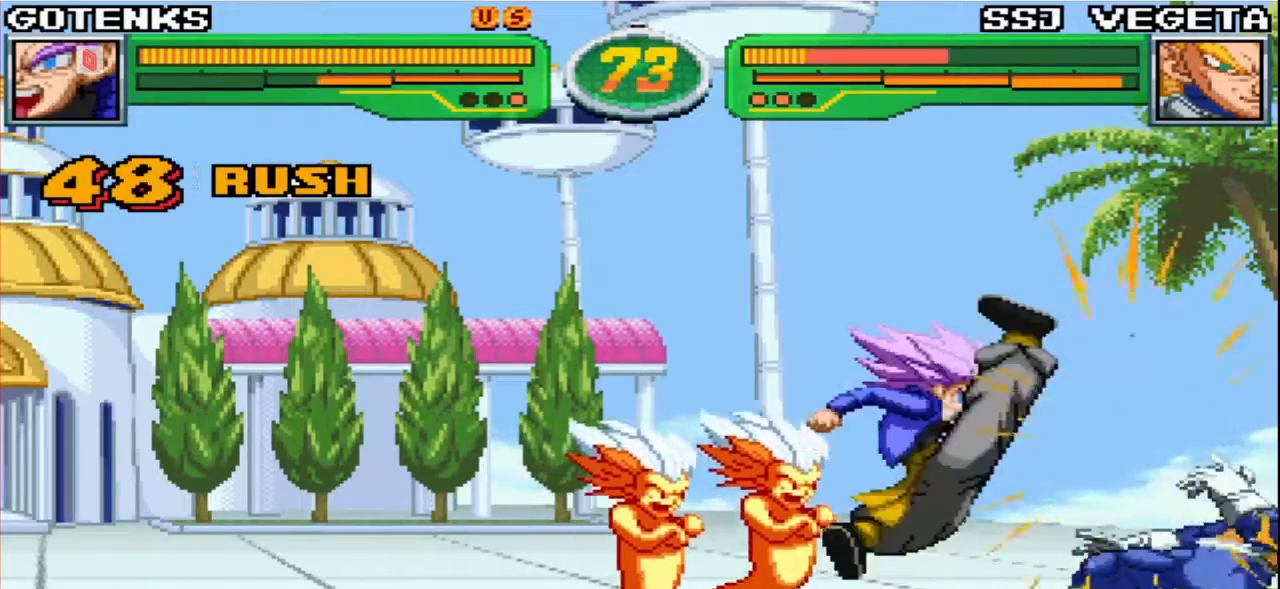
Gameplay with a controller (arcade stick); each line is a JSON object with the inputs held at the frame after it. "events" lists button and stick changes between this image and that frame as [ms after this image, input, new state], when the widget could be followed in between. Not read: L3 R3.
{"buttons": ["SQUARE", "TRIANGLE"], "left_stick": "center", "events": [[83, "left_stick", "left"], [133, "left_stick", "down"], [250, "left_stick", "right"], [317, "SQUARE", "down"], [317, "TRIANGLE", "down"], [317, "left_stick", "center"]]}
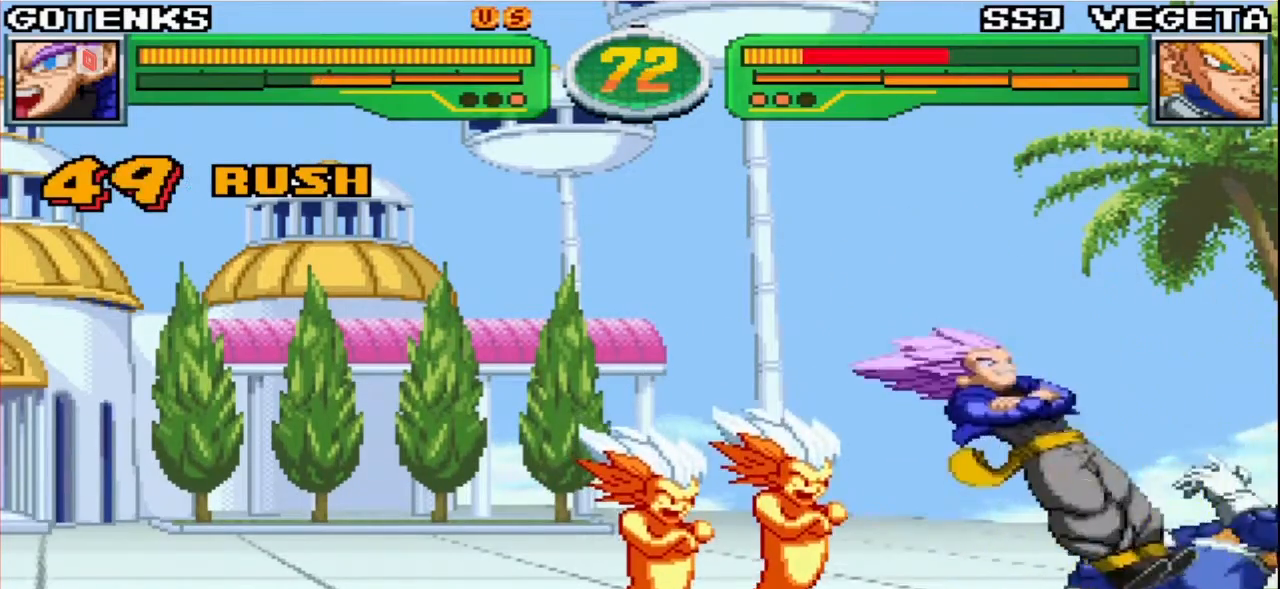
{"buttons": [], "left_stick": "center", "events": [[183, "SQUARE", "up"], [200, "TRIANGLE", "up"], [267, "left_stick", "right"], [483, "left_stick", "center"]]}
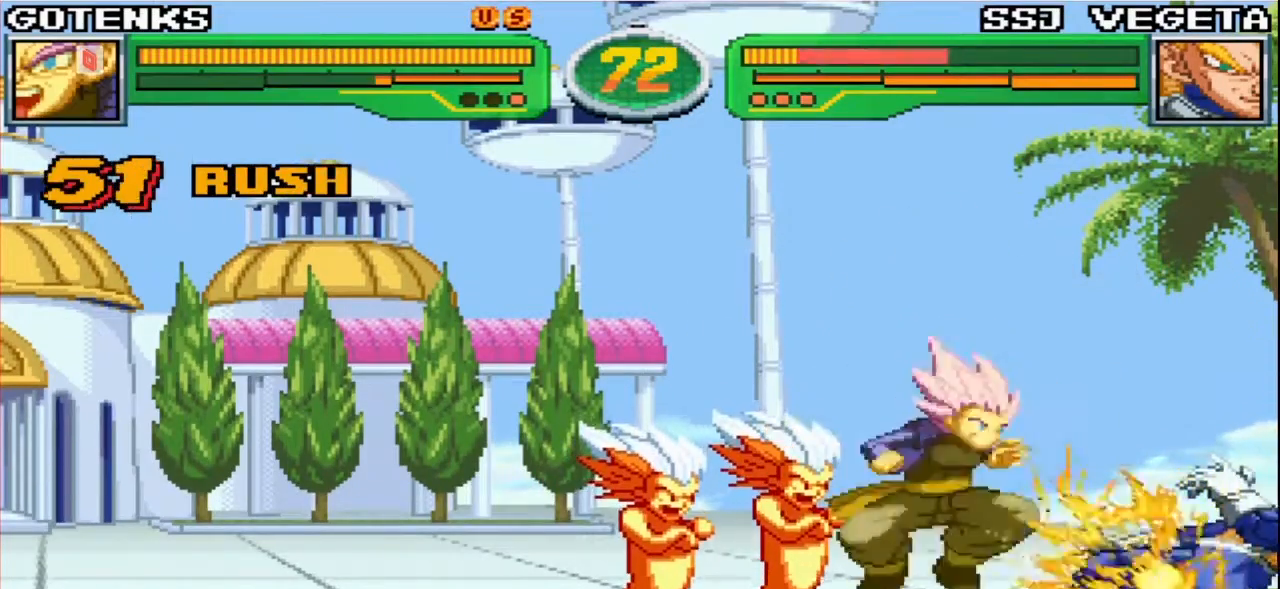
{"buttons": ["TRIANGLE"], "left_stick": "center", "events": [[33, "SQUARE", "down"], [100, "SQUARE", "up"], [200, "CROSS", "down"], [267, "CROSS", "up"], [450, "TRIANGLE", "down"]]}
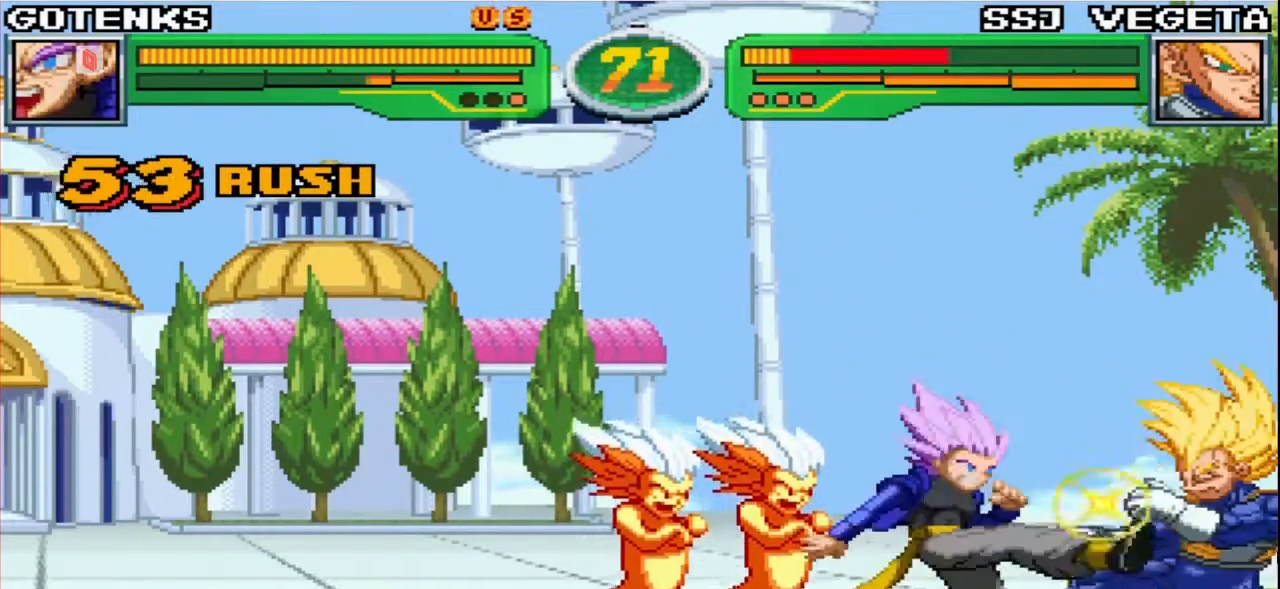
{"buttons": [], "left_stick": "left", "events": [[17, "TRIANGLE", "up"], [217, "left_stick", "left"]]}
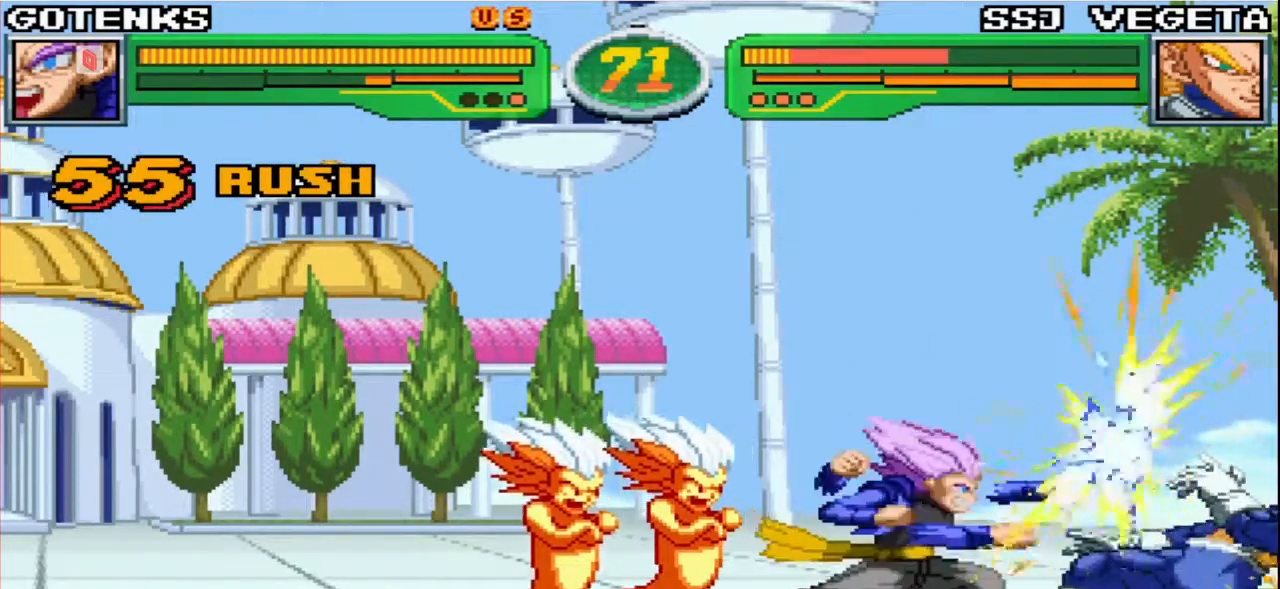
{"buttons": [], "left_stick": "down-left", "events": [[383, "left_stick", "down-left"]]}
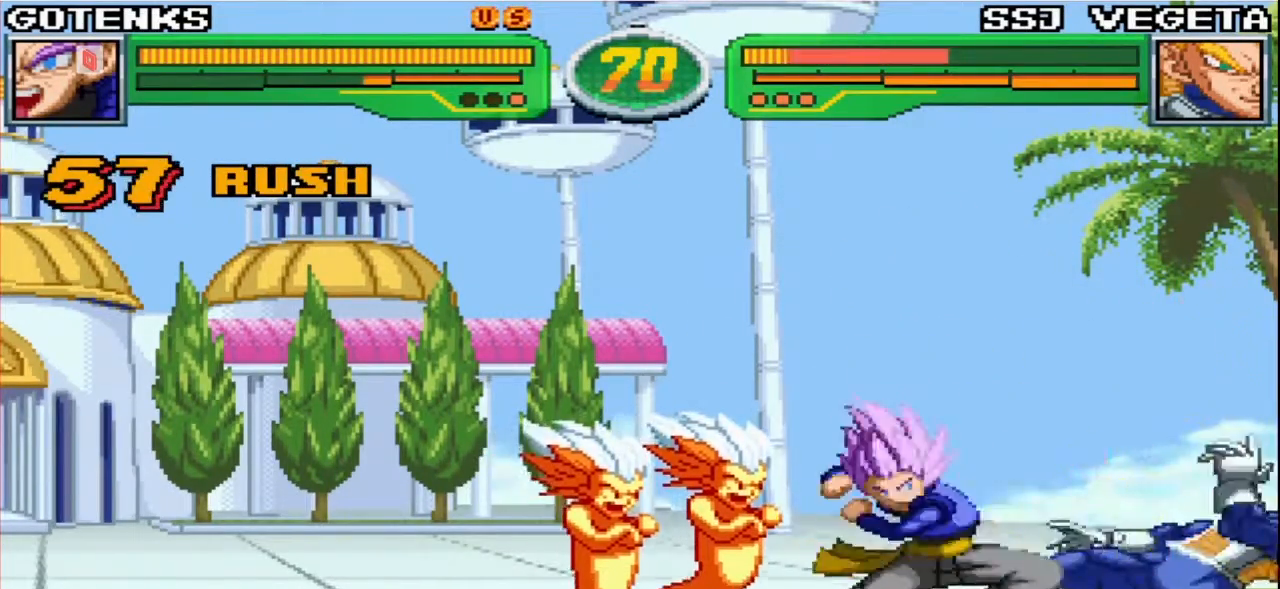
{"buttons": [], "left_stick": "down-left", "events": [[50, "CIRCLE", "down"], [117, "CIRCLE", "up"], [400, "CIRCLE", "down"], [500, "CIRCLE", "up"]]}
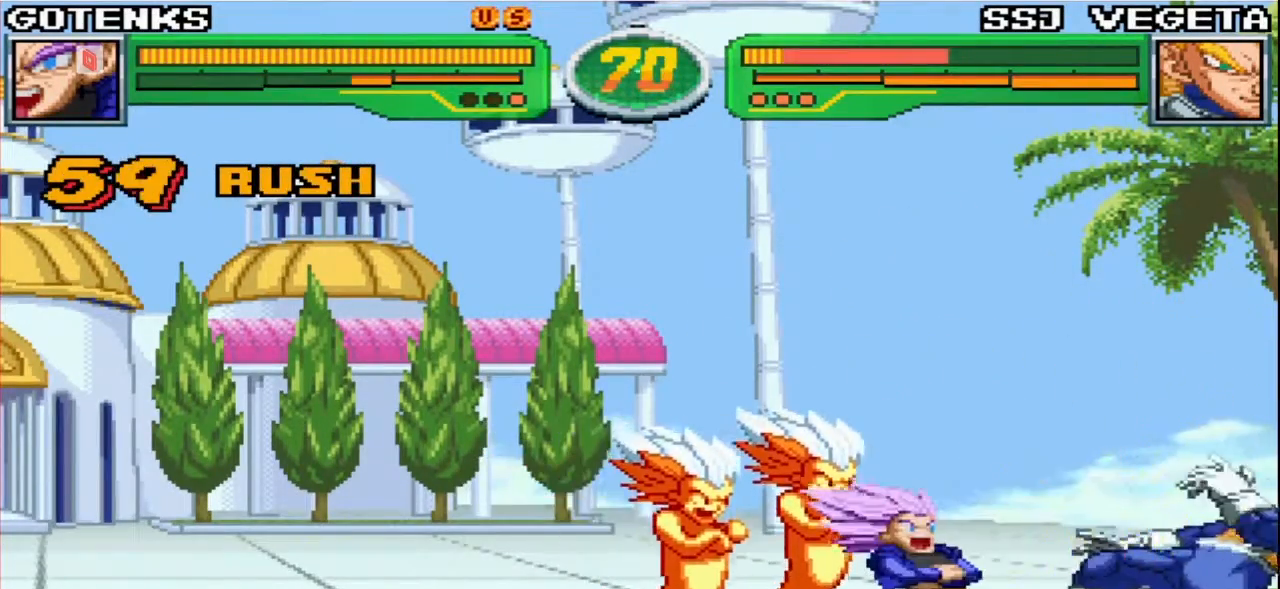
{"buttons": [], "left_stick": "down-left", "events": [[267, "CIRCLE", "down"], [383, "CIRCLE", "up"]]}
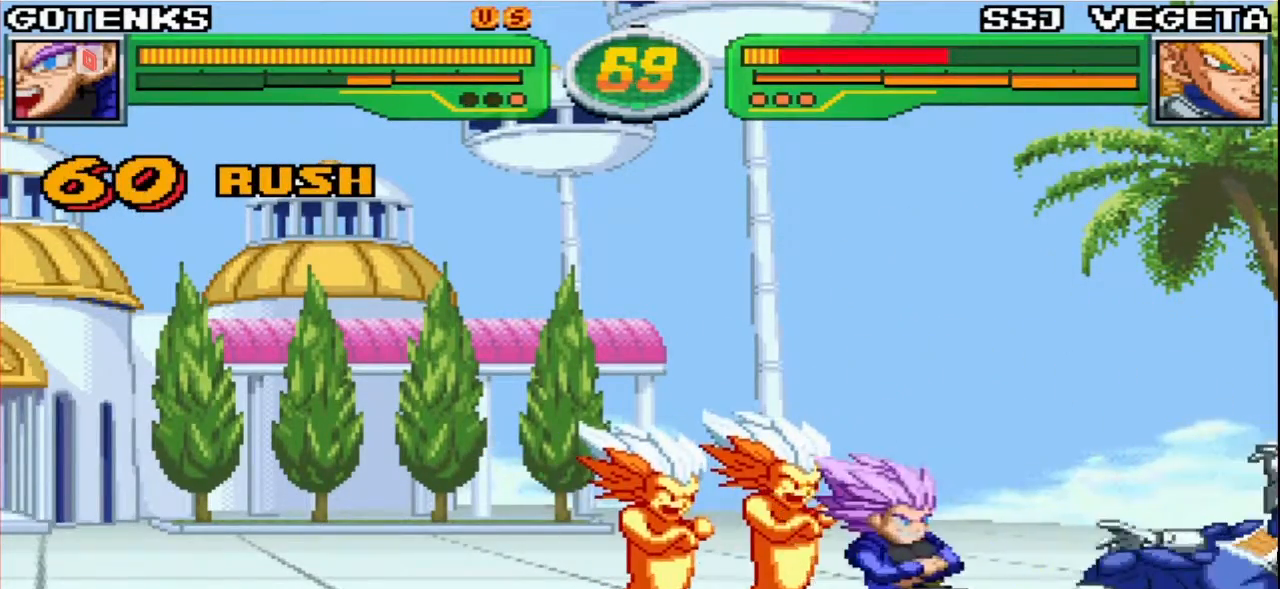
{"buttons": [], "left_stick": "center", "events": [[133, "left_stick", "right"], [183, "R1", "down"], [283, "R1", "up"], [317, "left_stick", "center"]]}
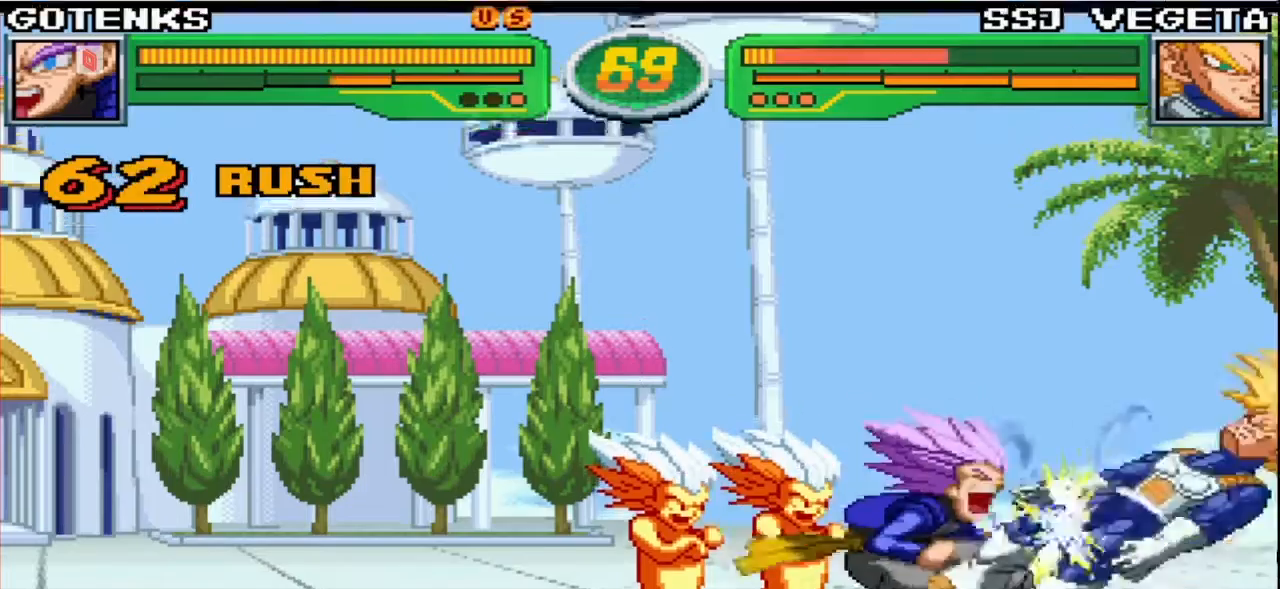
{"buttons": [], "left_stick": "right", "events": [[333, "left_stick", "right"], [383, "left_stick", "center"], [450, "left_stick", "right"]]}
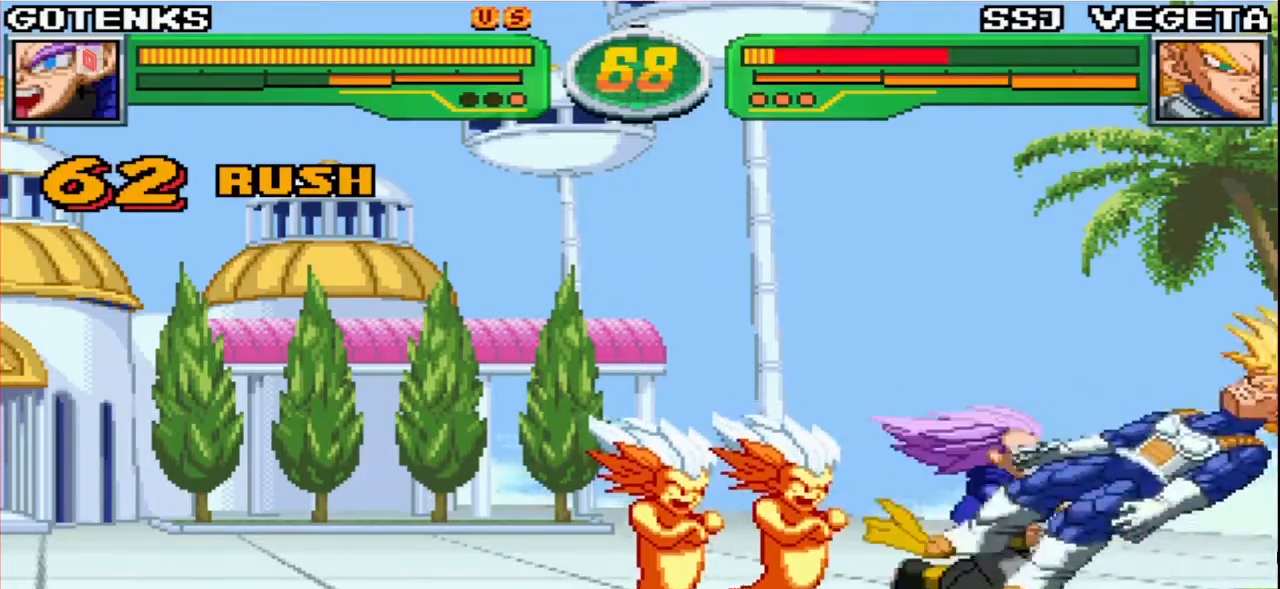
{"buttons": [], "left_stick": "center", "events": [[17, "R1", "down"], [467, "left_stick", "center"], [500, "R1", "up"]]}
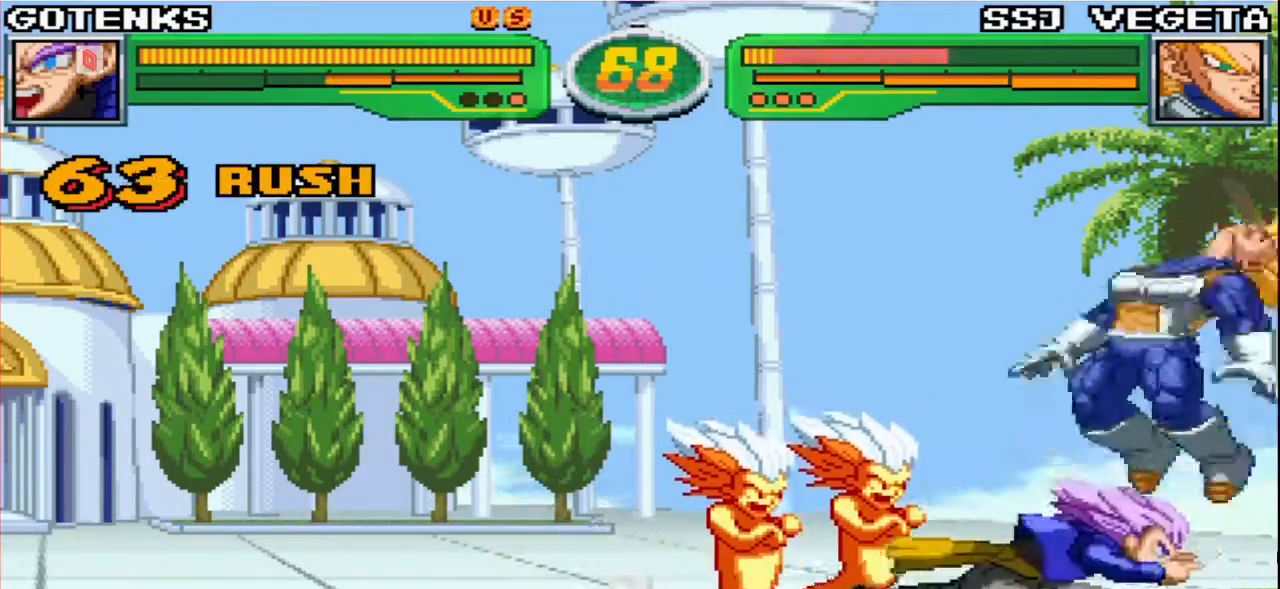
{"buttons": ["SQUARE"], "left_stick": "center"}
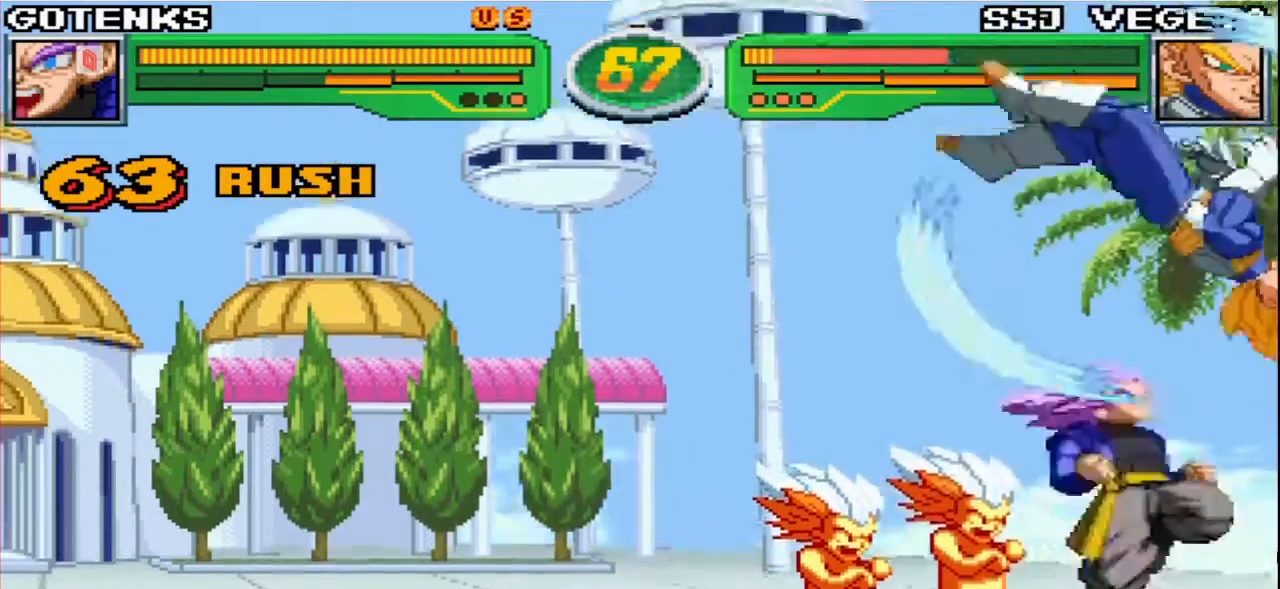
{"buttons": ["R1"], "left_stick": "center", "events": [[17, "SQUARE", "up"], [133, "TRIANGLE", "down"], [217, "TRIANGLE", "up"], [450, "R1", "down"]]}
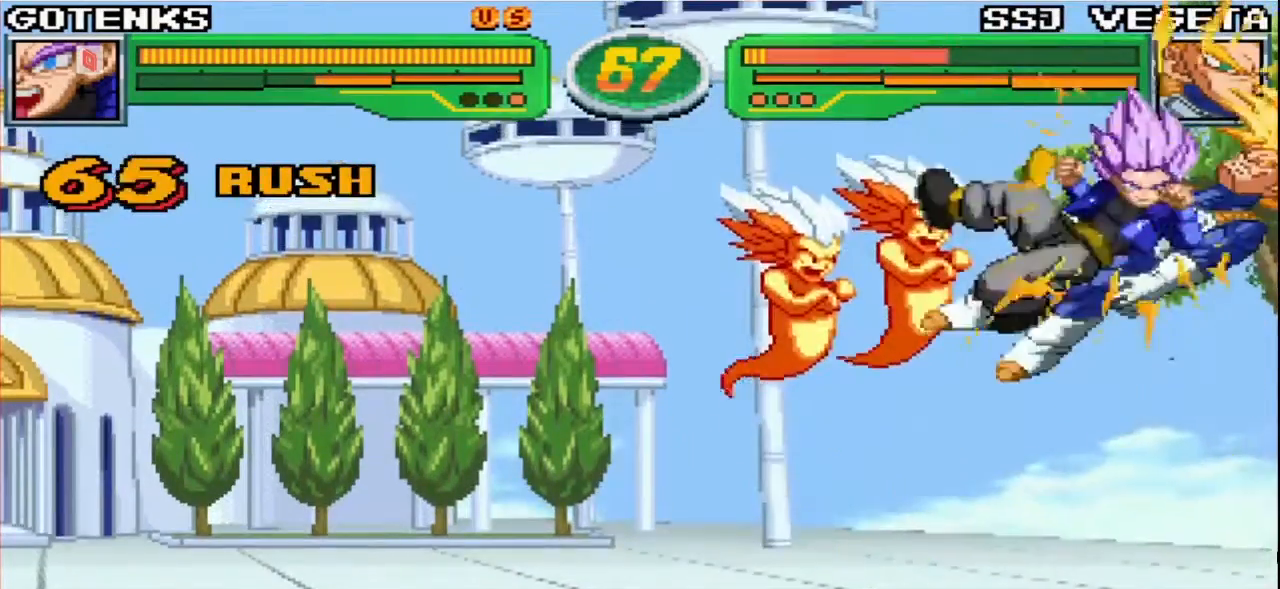
{"buttons": [], "left_stick": "center", "events": [[50, "R1", "up"], [133, "left_stick", "down"], [267, "left_stick", "right"], [300, "SQUARE", "down"], [317, "left_stick", "center"], [383, "SQUARE", "up"]]}
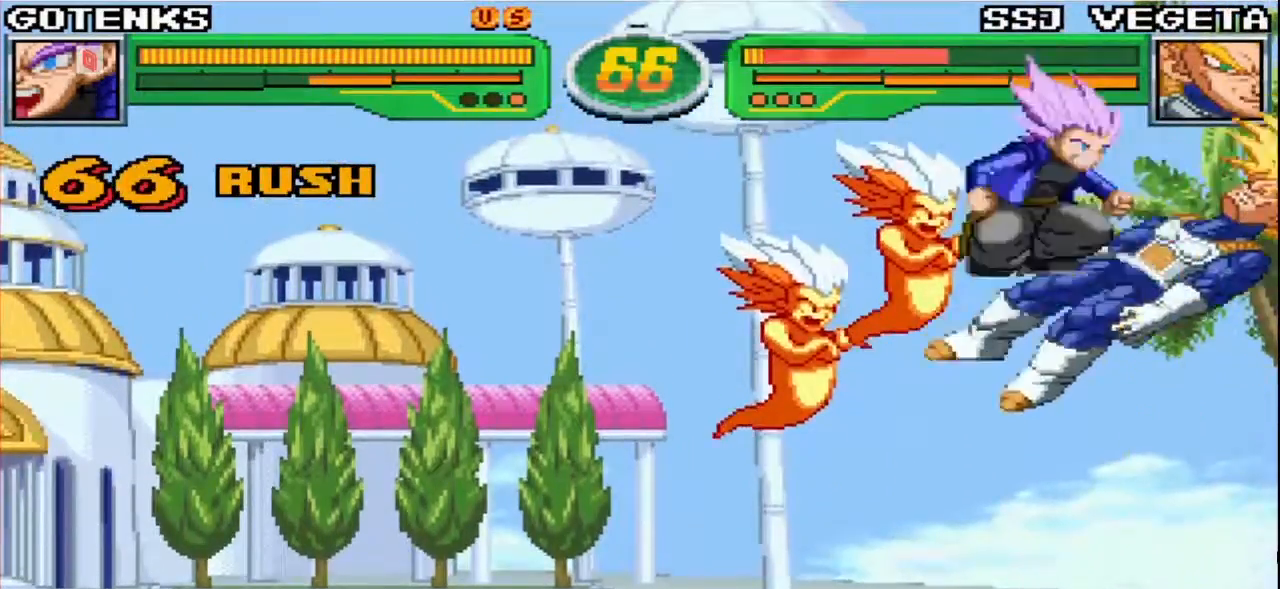
{"buttons": [], "left_stick": "center", "events": [[83, "R1", "down"], [83, "R2", "down"], [133, "R1", "up"], [133, "R2", "up"], [200, "R1", "down"], [200, "R2", "down"], [250, "R1", "up"], [250, "R2", "up"]]}
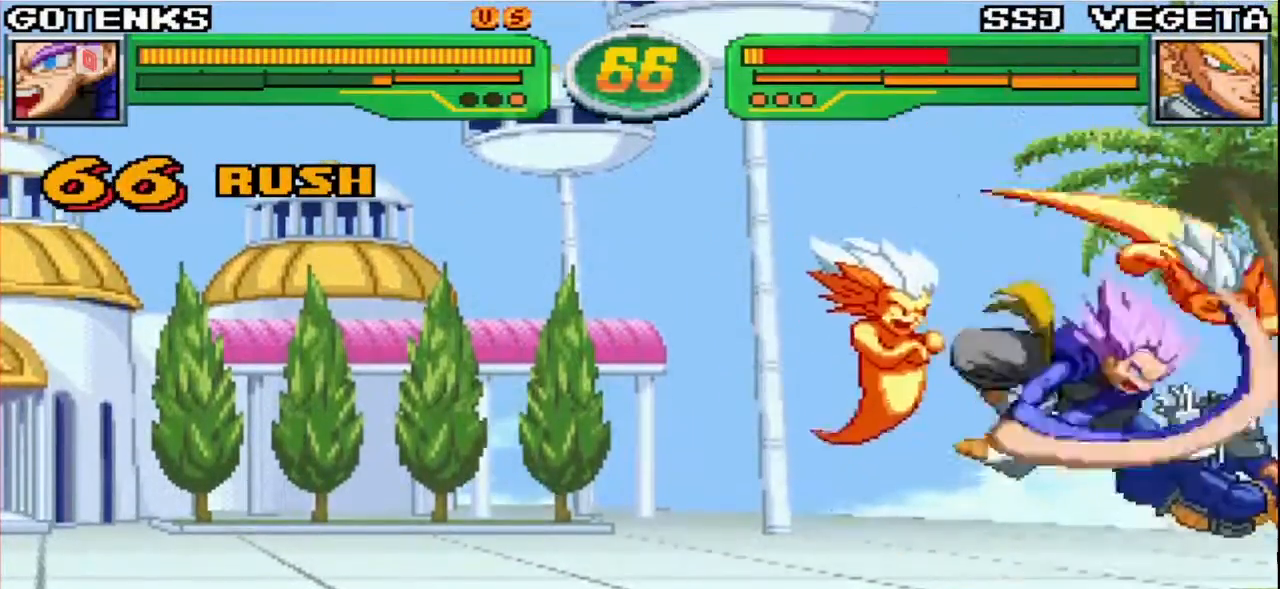
{"buttons": [], "left_stick": "center", "events": [[183, "left_stick", "left"], [283, "left_stick", "right"], [300, "SQUARE", "down"], [300, "TRIANGLE", "down"], [350, "SQUARE", "up"], [367, "TRIANGLE", "up"], [500, "left_stick", "center"]]}
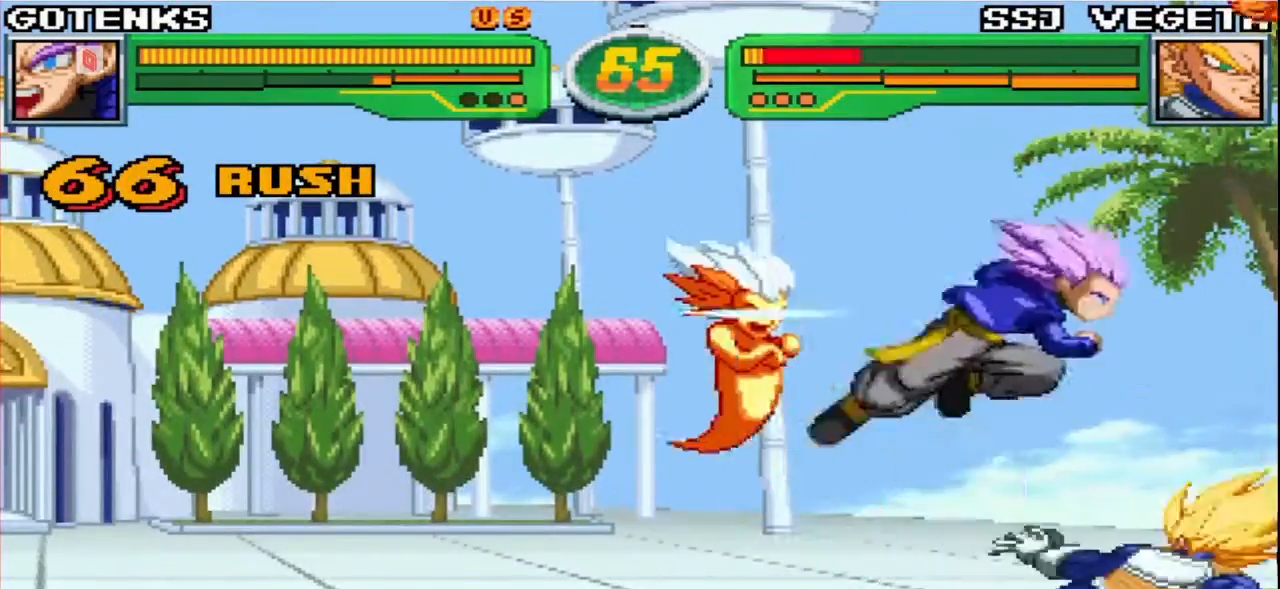
{"buttons": [], "left_stick": "down-left", "events": [[100, "left_stick", "down-left"], [233, "CROSS", "down"], [300, "CROSS", "up"], [383, "CIRCLE", "down"], [450, "CIRCLE", "up"]]}
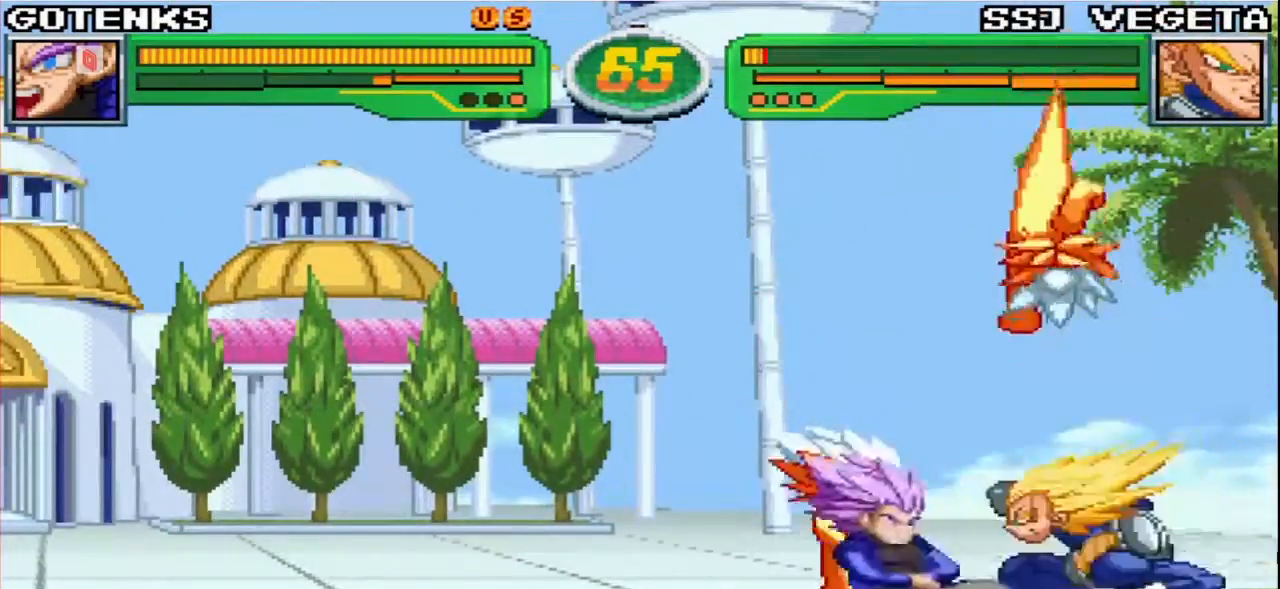
{"buttons": [], "left_stick": "down-left", "events": [[17, "CIRCLE", "down"], [117, "CIRCLE", "up"]]}
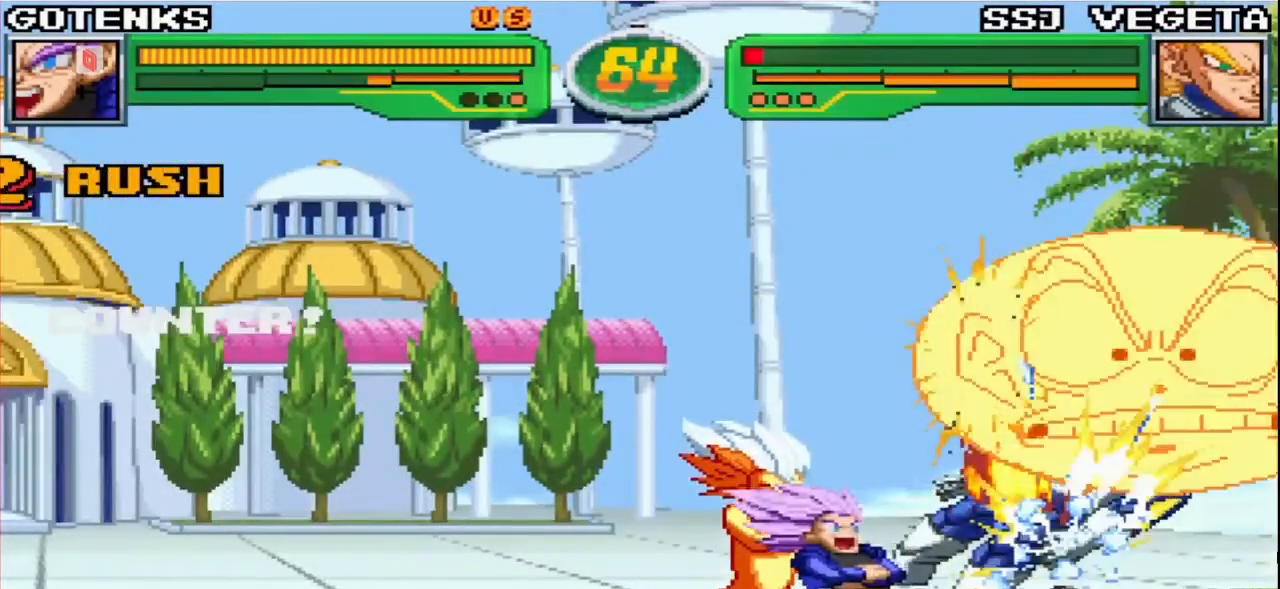
{"buttons": [], "left_stick": "center", "events": [[67, "left_stick", "center"]]}
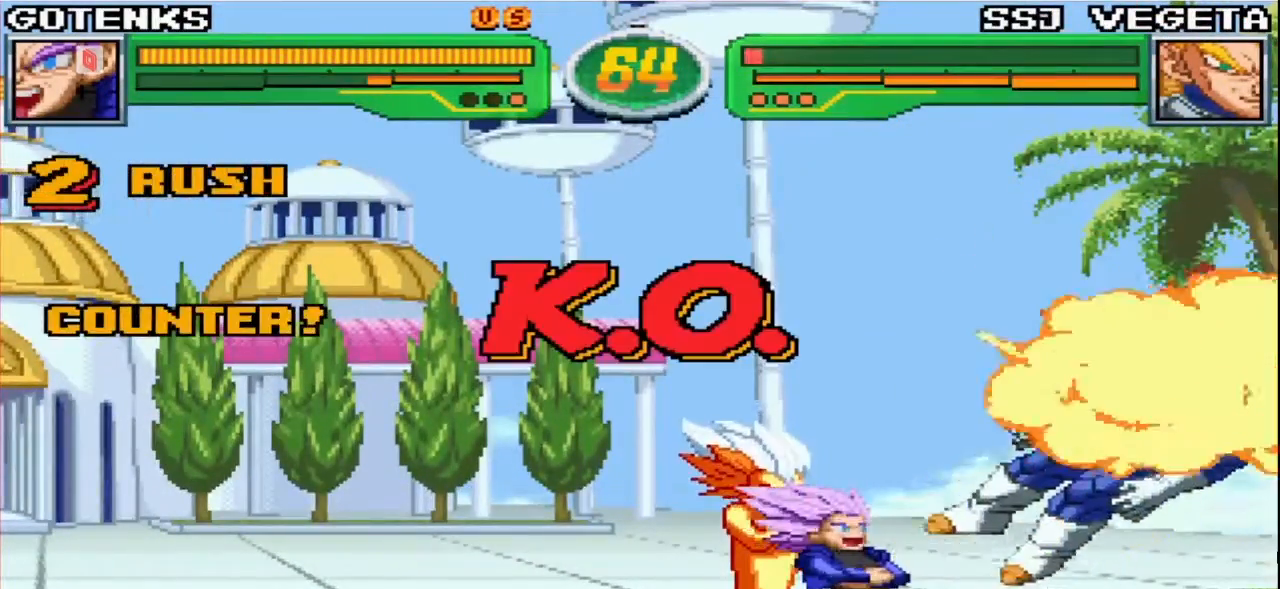
{"buttons": [], "left_stick": "center", "events": []}
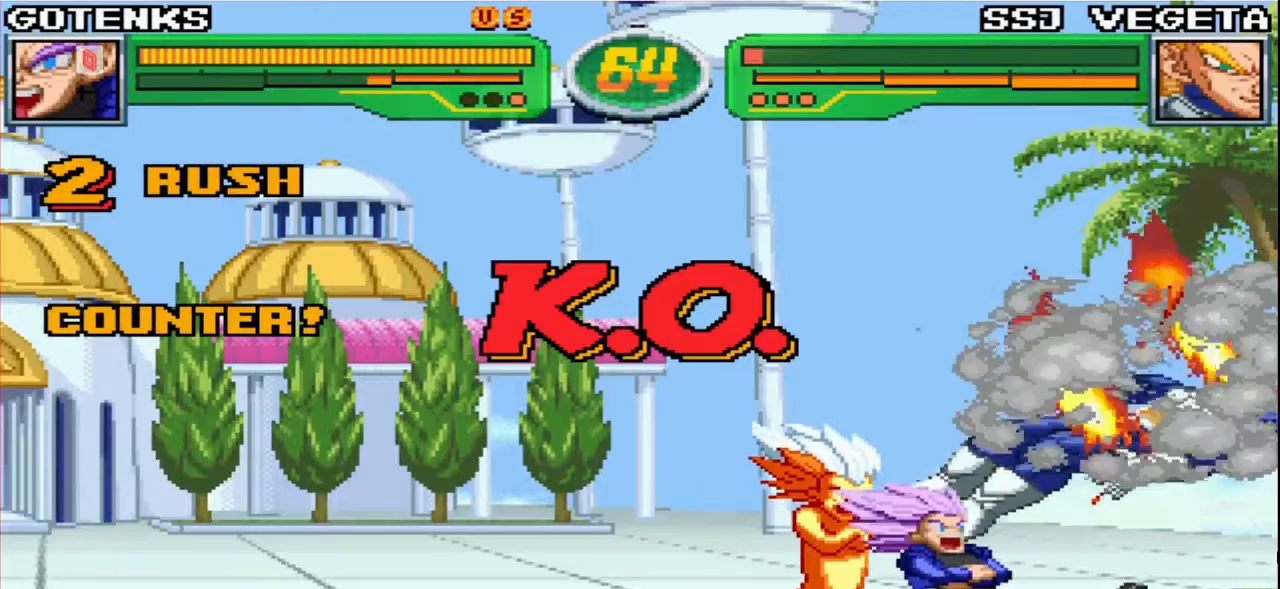
{"buttons": [], "left_stick": "center", "events": []}
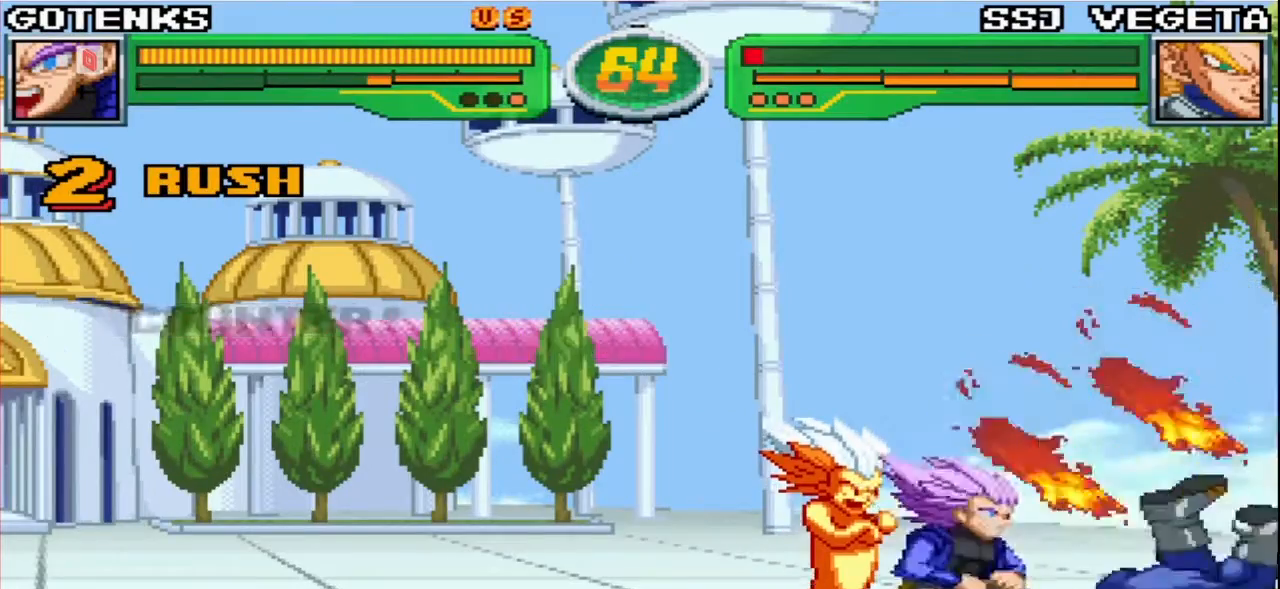
{"buttons": [], "left_stick": "center", "events": []}
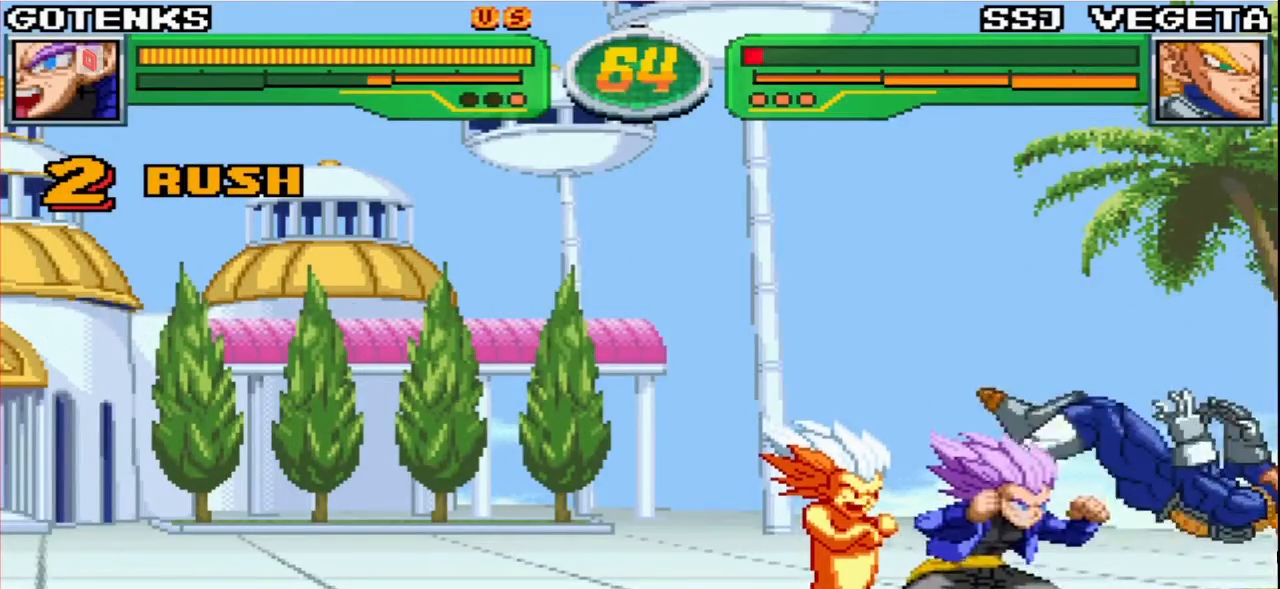
{"buttons": [], "left_stick": "center", "events": []}
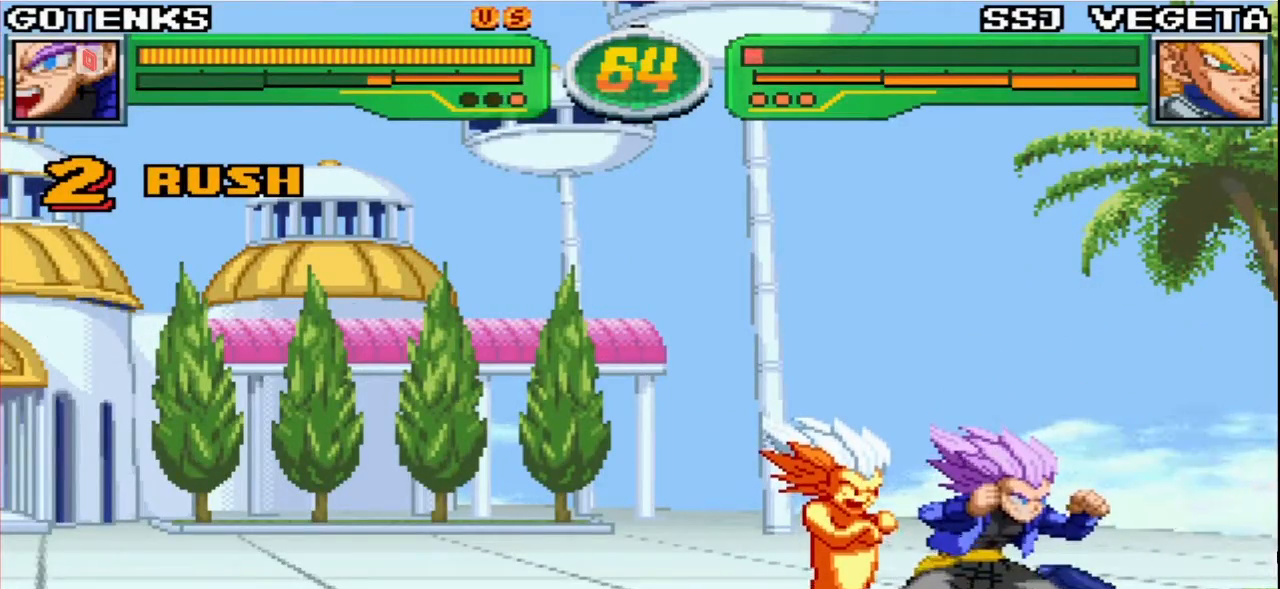
{"buttons": [], "left_stick": "center", "events": []}